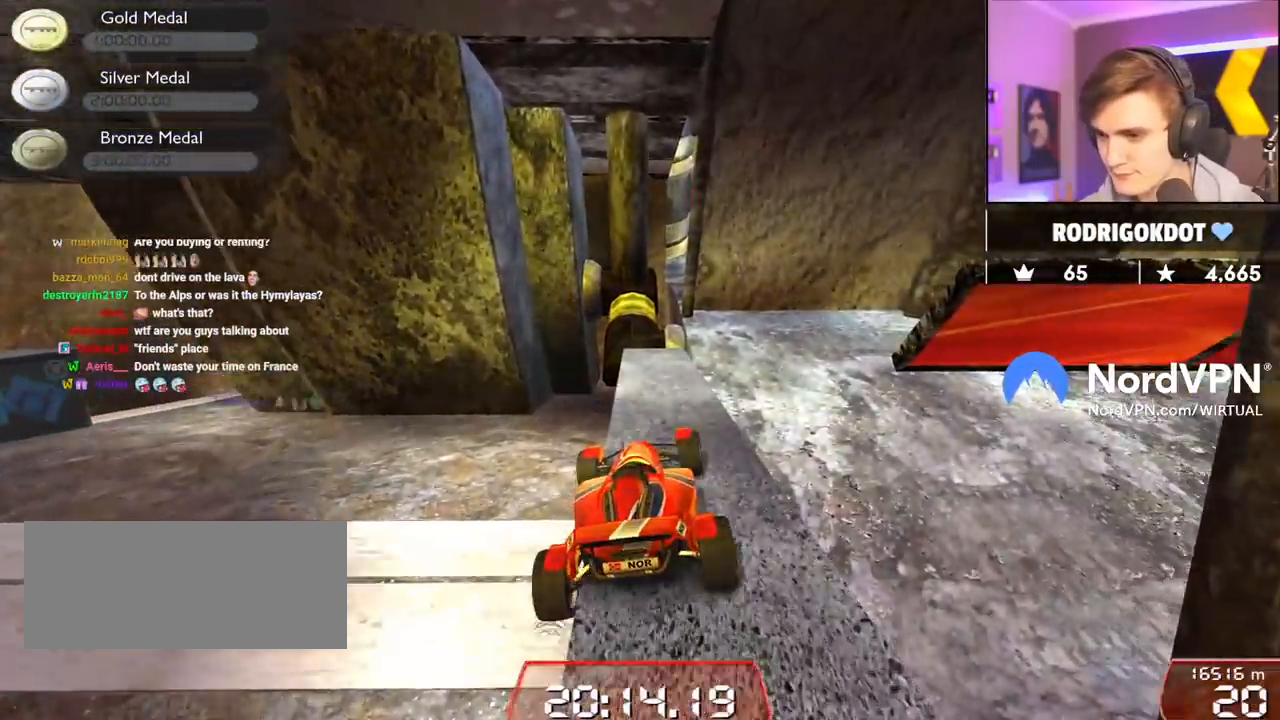
Gameplay with keyboard; each line is a JSON object with the keys held at the frame after it. "events" lists presses ("down") and releases ("up") of "brake", "down", "left", "right" and "up" between this image and that frame as [ms after this image, input, new state], when the widget could be followed in between. No other keys are recorded. Mouse input is not recorded. Key names are as the overlay labels them; some are game actions (e.g. jump) rather than physical keys.
{"keys": ["up"], "events": [[134, "right", "down"], [367, "right", "up"]]}
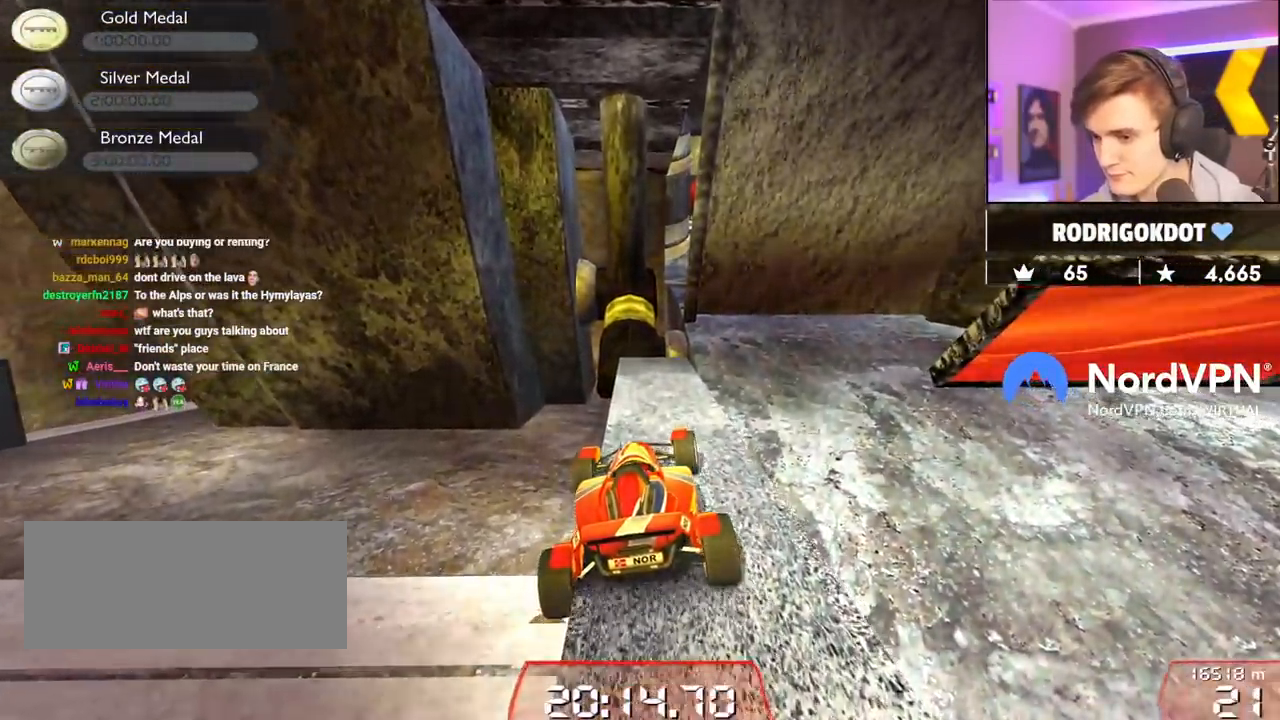
{"keys": ["up"], "events": []}
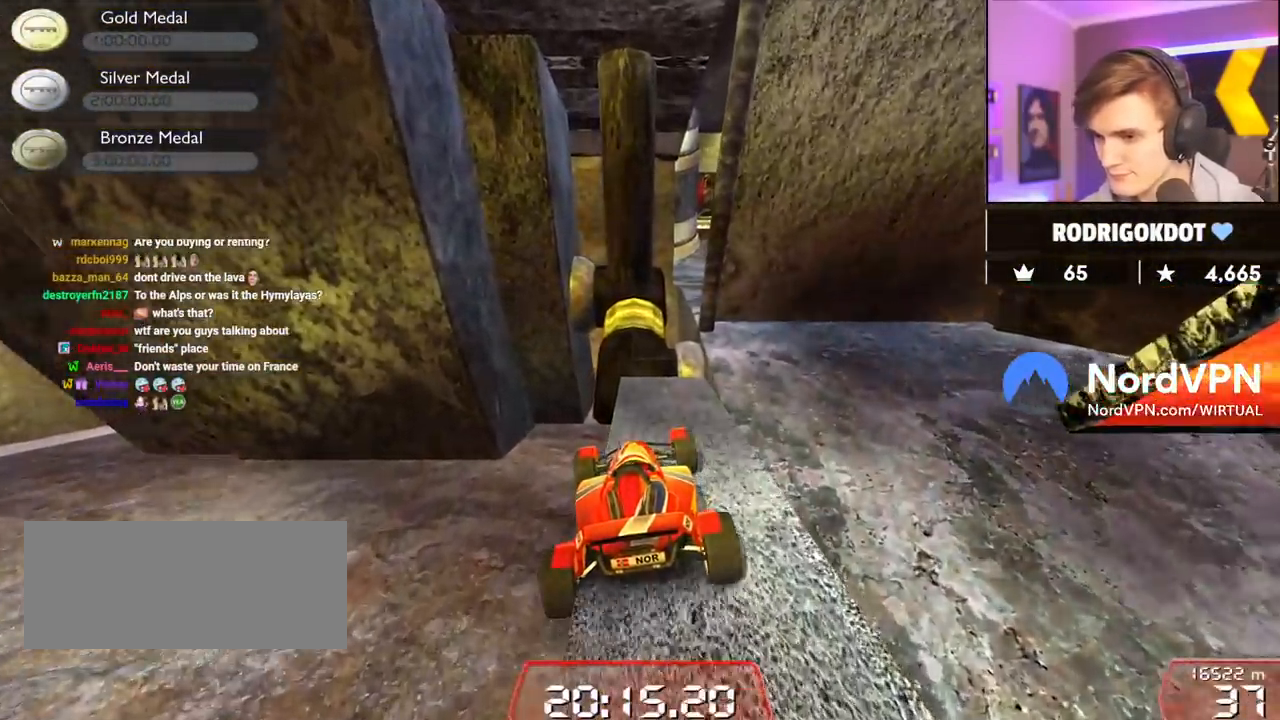
{"keys": ["up"], "events": [[350, "right", "down"], [450, "right", "up"]]}
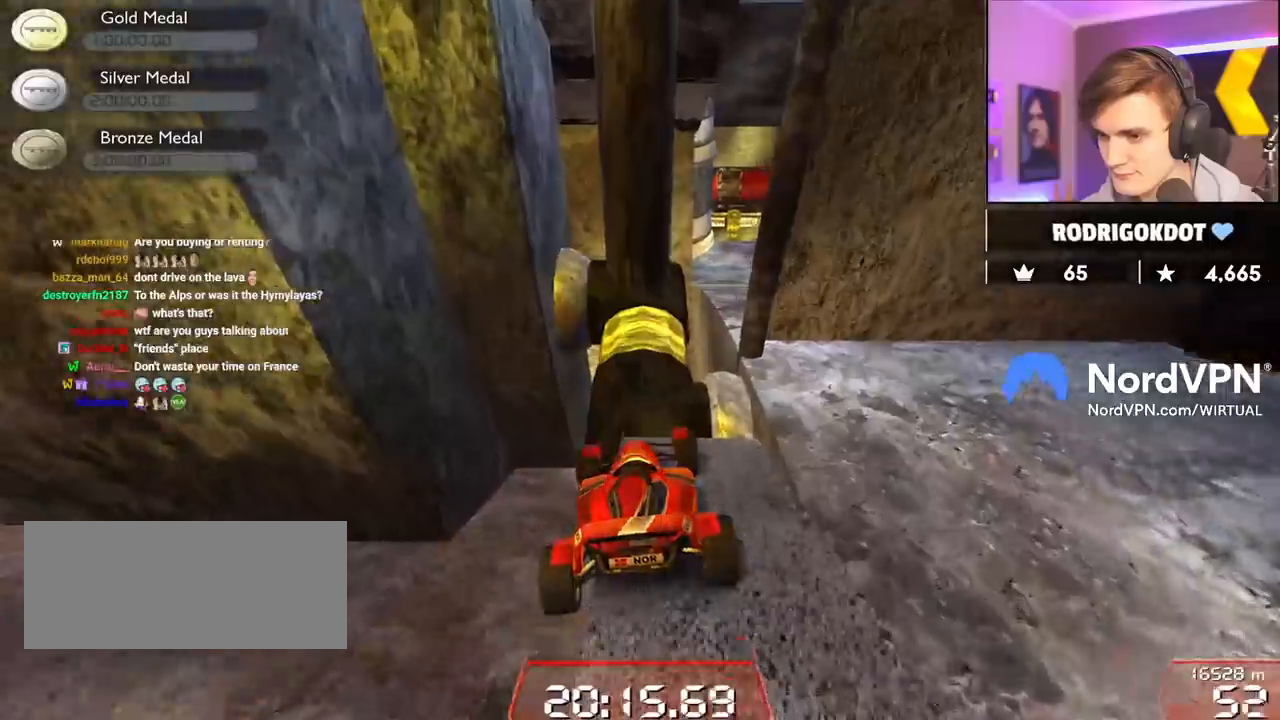
{"keys": ["right", "up"], "events": [[50, "right", "down"]]}
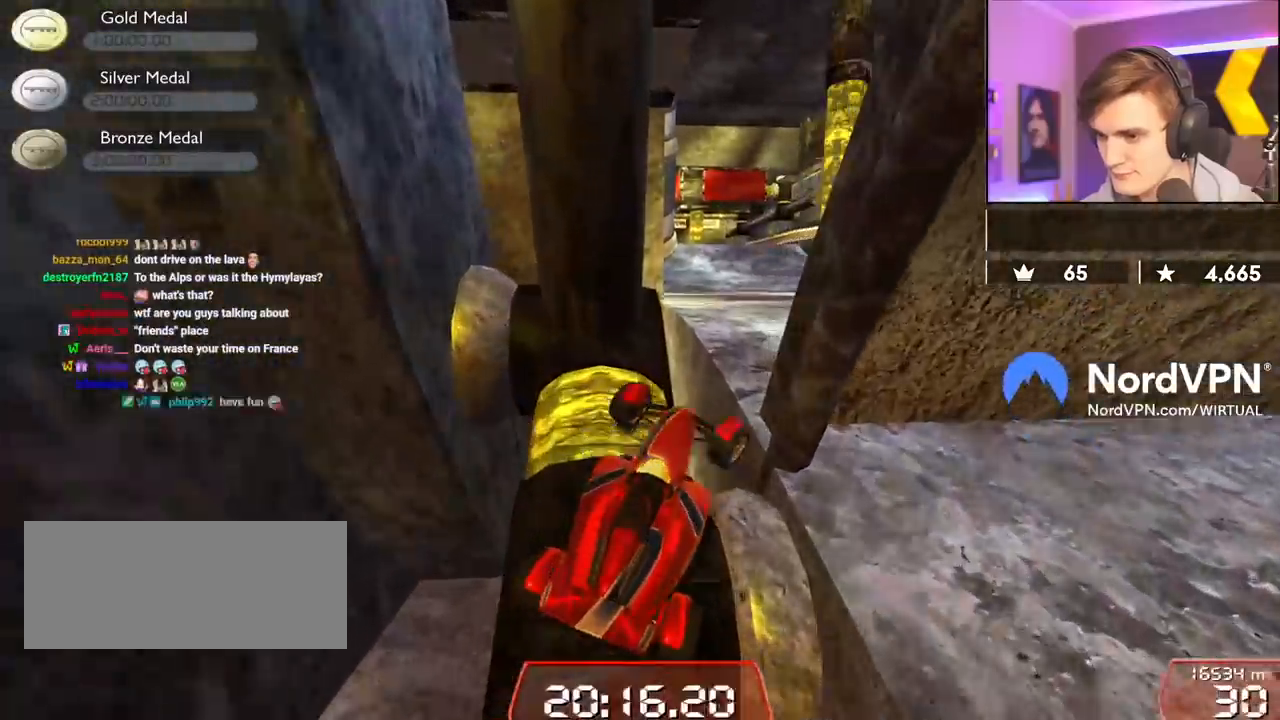
{"keys": ["right", "up"], "events": [[67, "right", "up"], [434, "right", "down"]]}
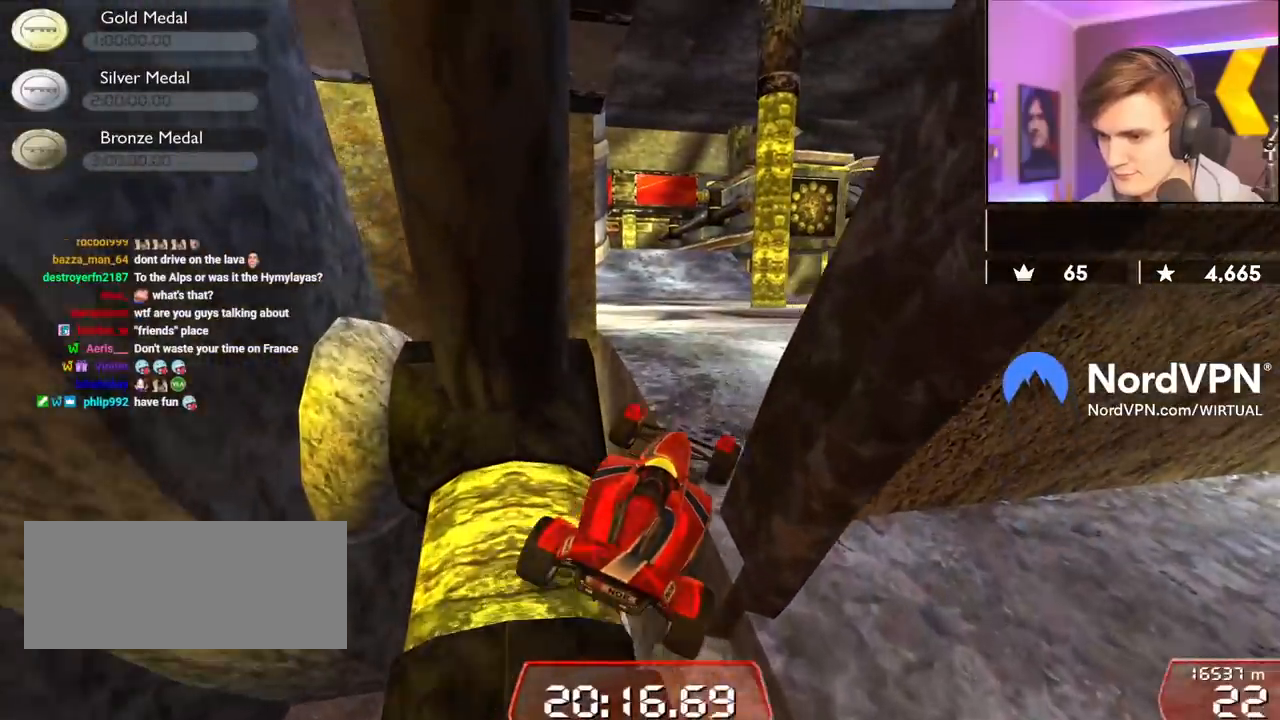
{"keys": ["left", "up"], "events": [[300, "right", "up"], [350, "left", "down"]]}
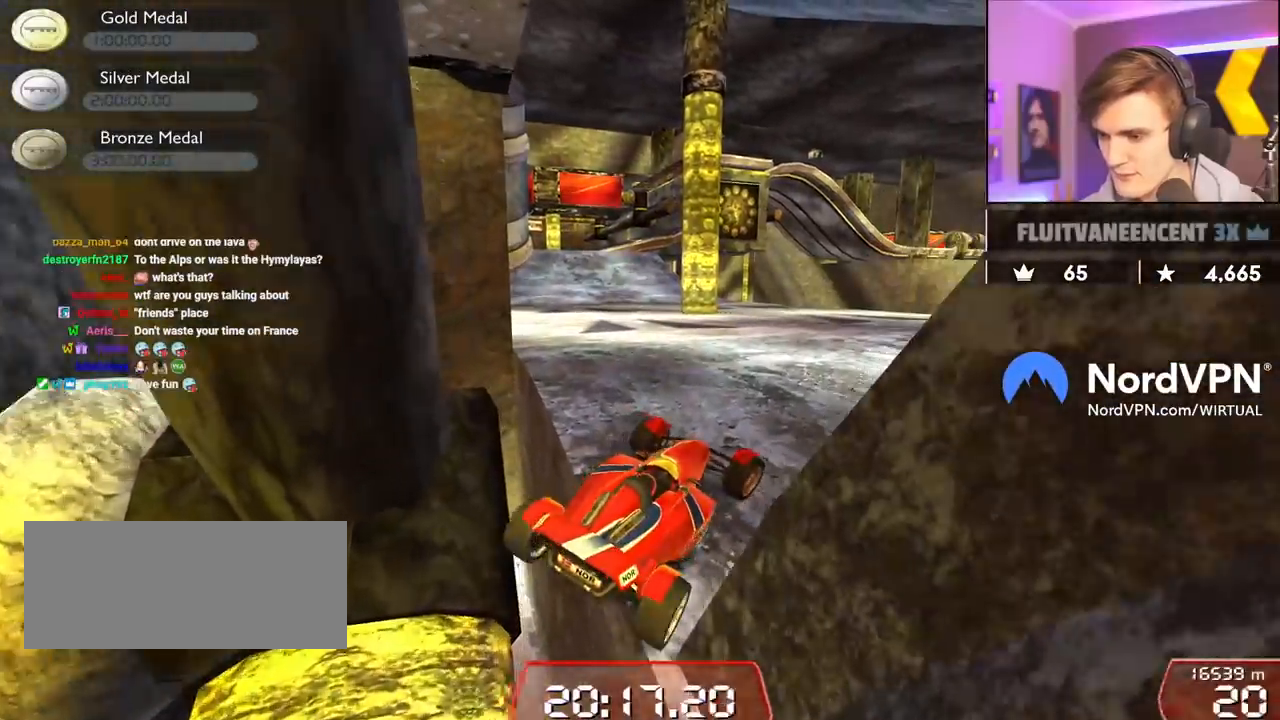
{"keys": ["left", "up"], "events": []}
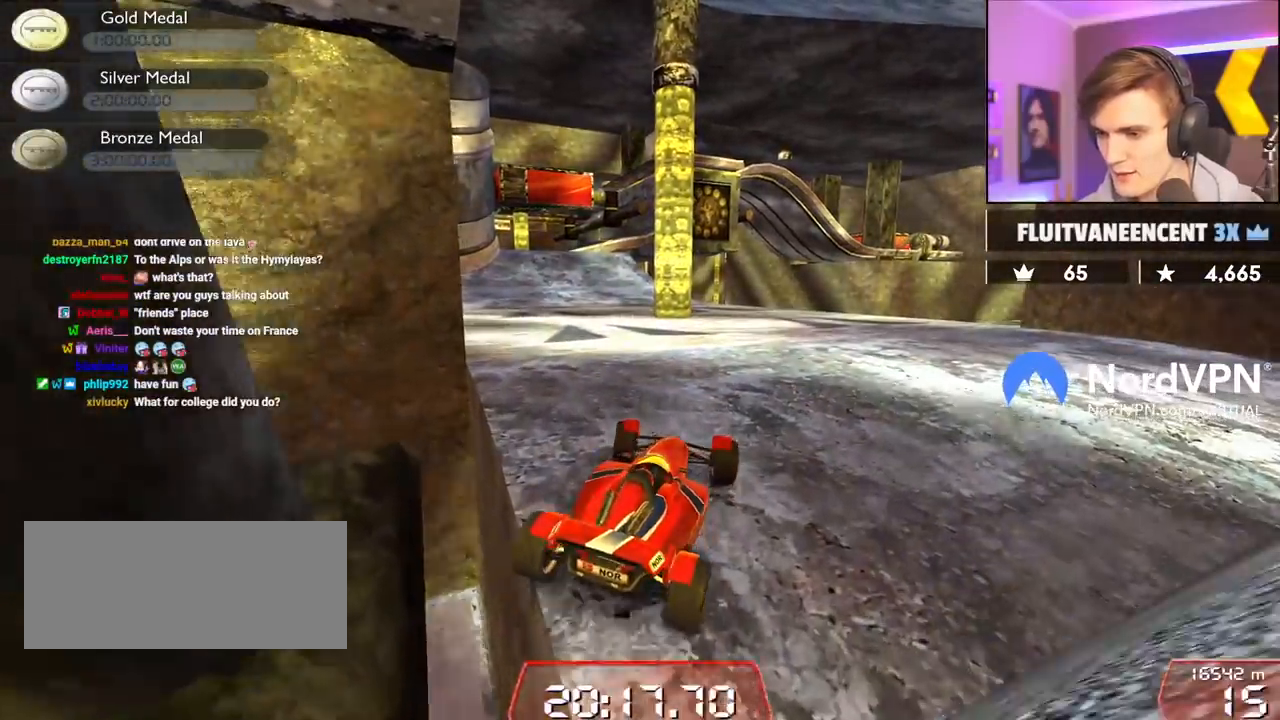
{"keys": ["up"], "events": [[250, "left", "up"]]}
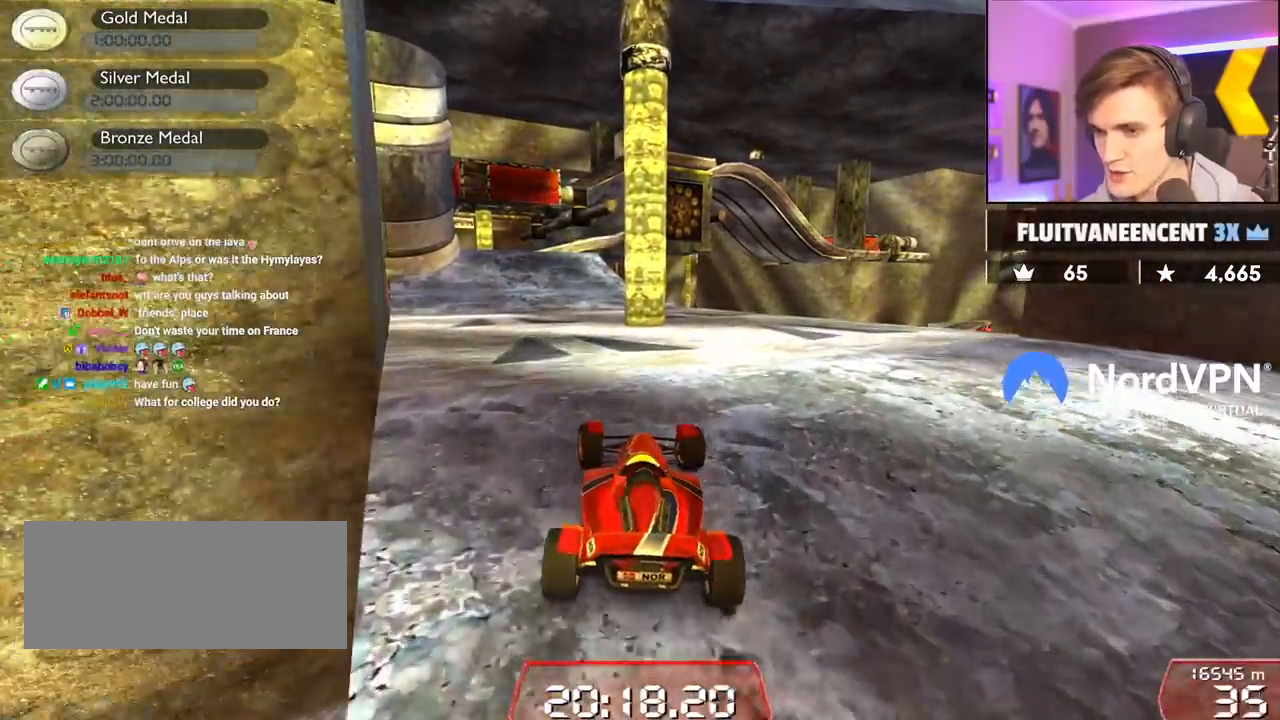
{"keys": ["up"], "events": [[117, "left", "down"], [267, "left", "up"]]}
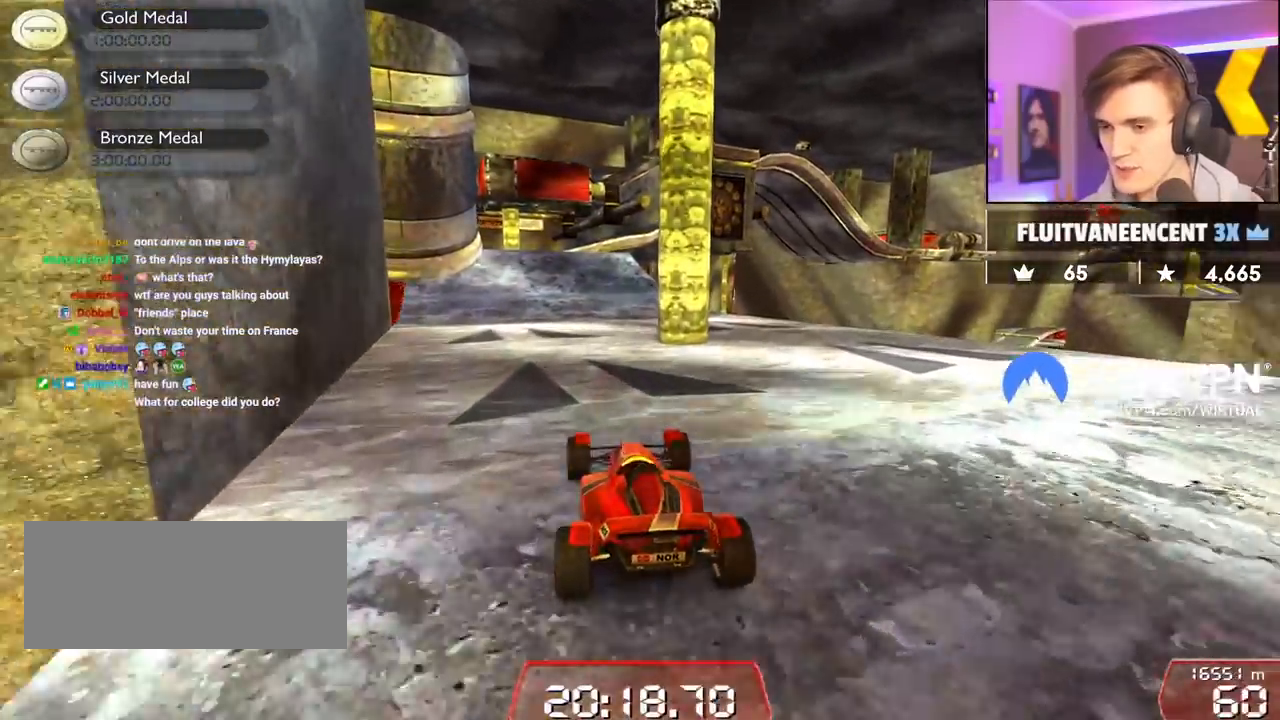
{"keys": ["up"], "events": [[184, "left", "down"], [234, "left", "up"]]}
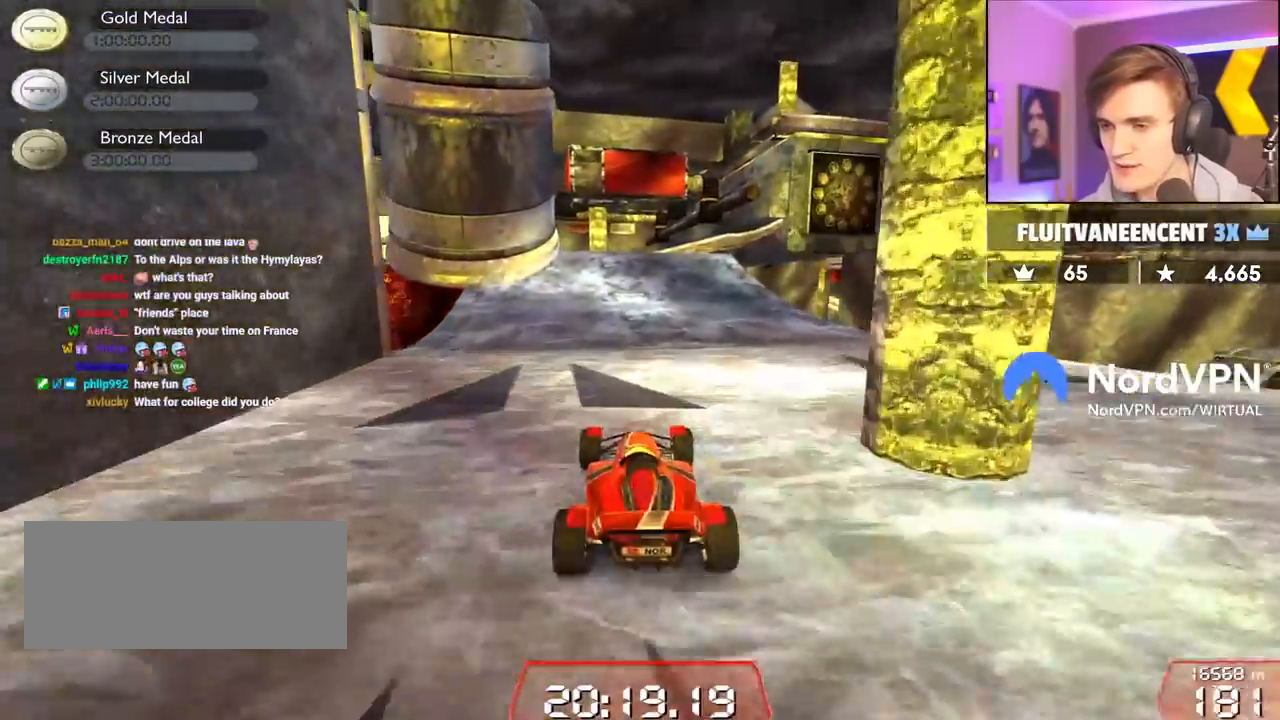
{"keys": ["up"], "events": [[17, "right", "down"], [67, "right", "up"]]}
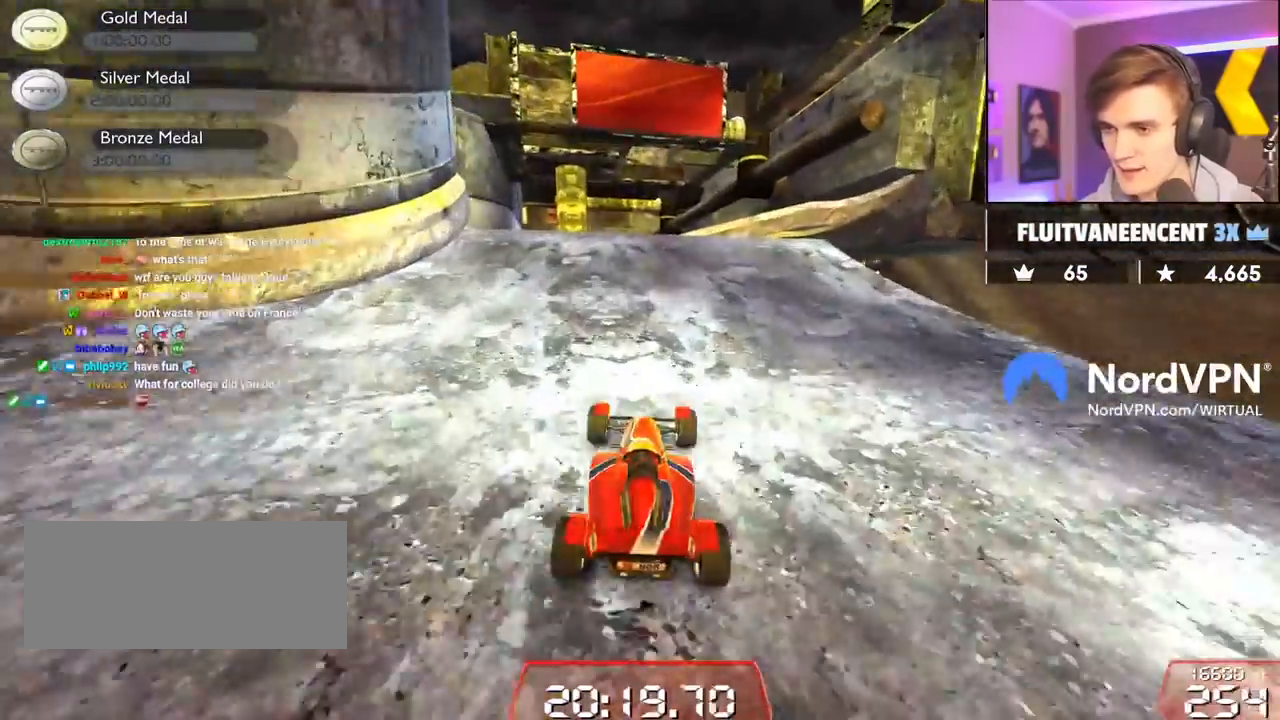
{"keys": ["right", "up"], "events": [[117, "right", "down"], [334, "brake", "down"], [450, "brake", "up"]]}
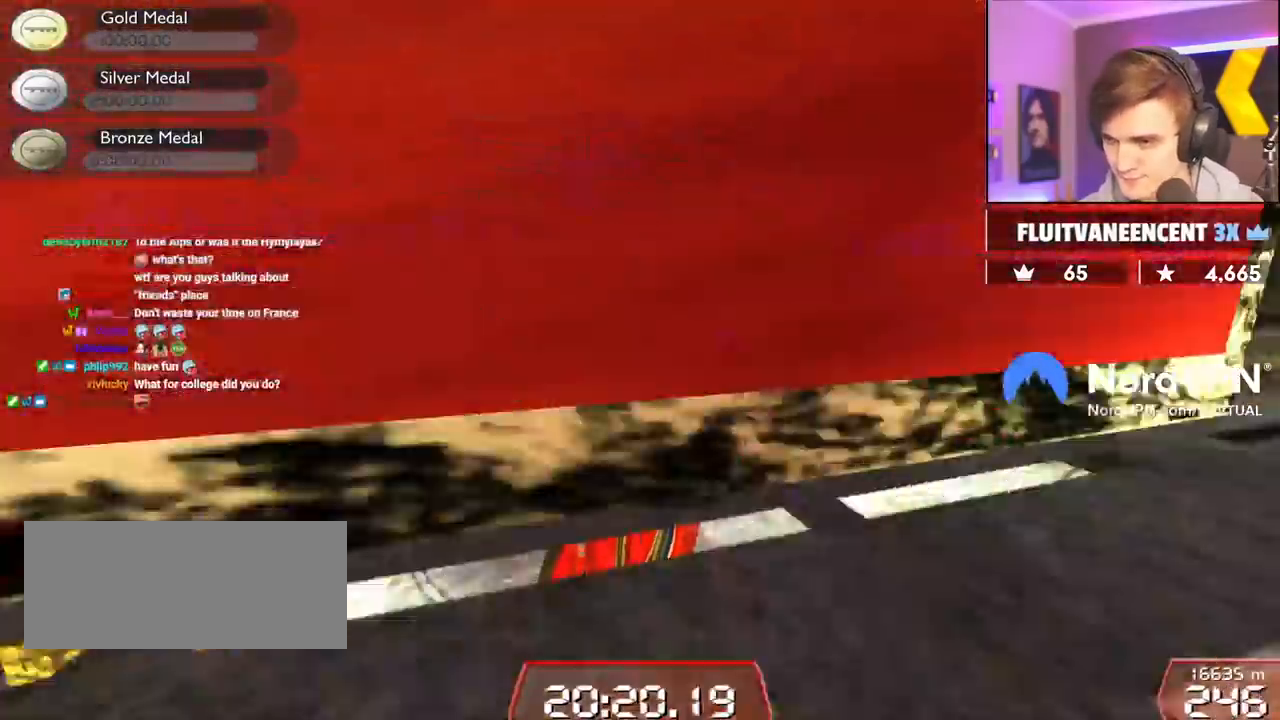
{"keys": ["right", "up"], "events": []}
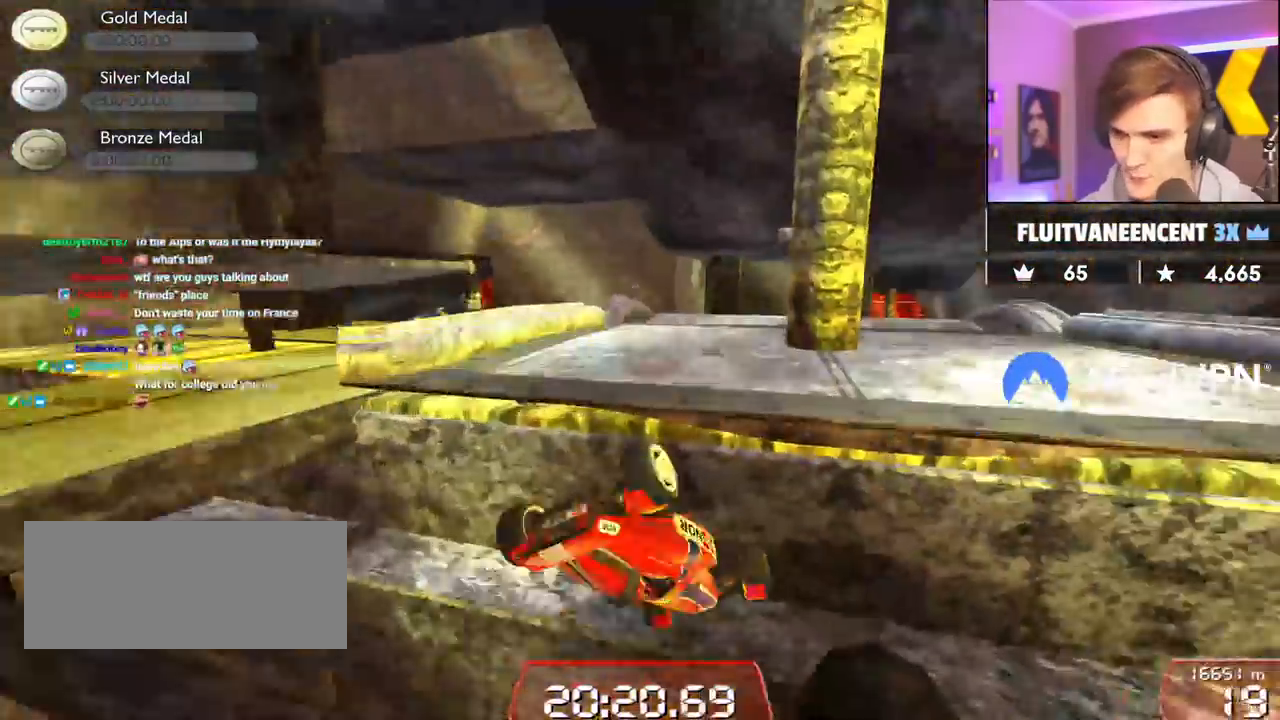
{"keys": ["left"], "events": [[100, "right", "up"], [150, "left", "down"], [200, "up", "up"]]}
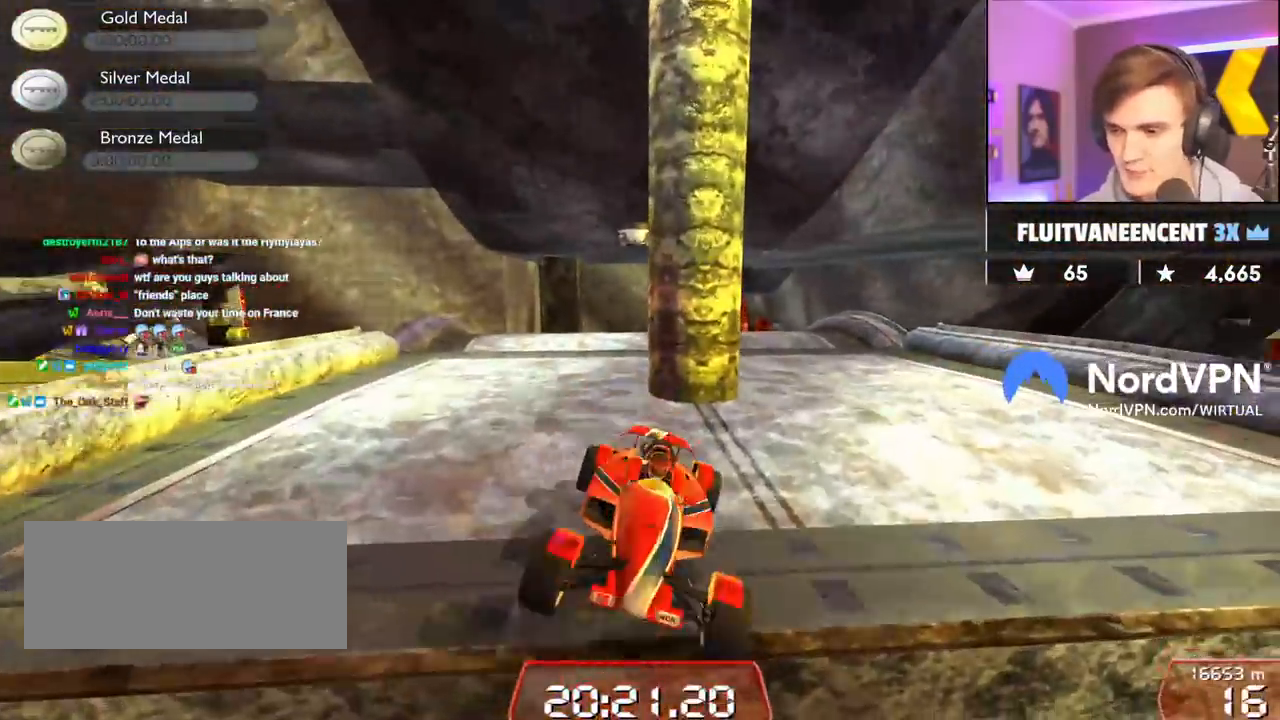
{"keys": ["down", "right"], "events": [[34, "down", "down"], [34, "left", "up"], [117, "right", "down"]]}
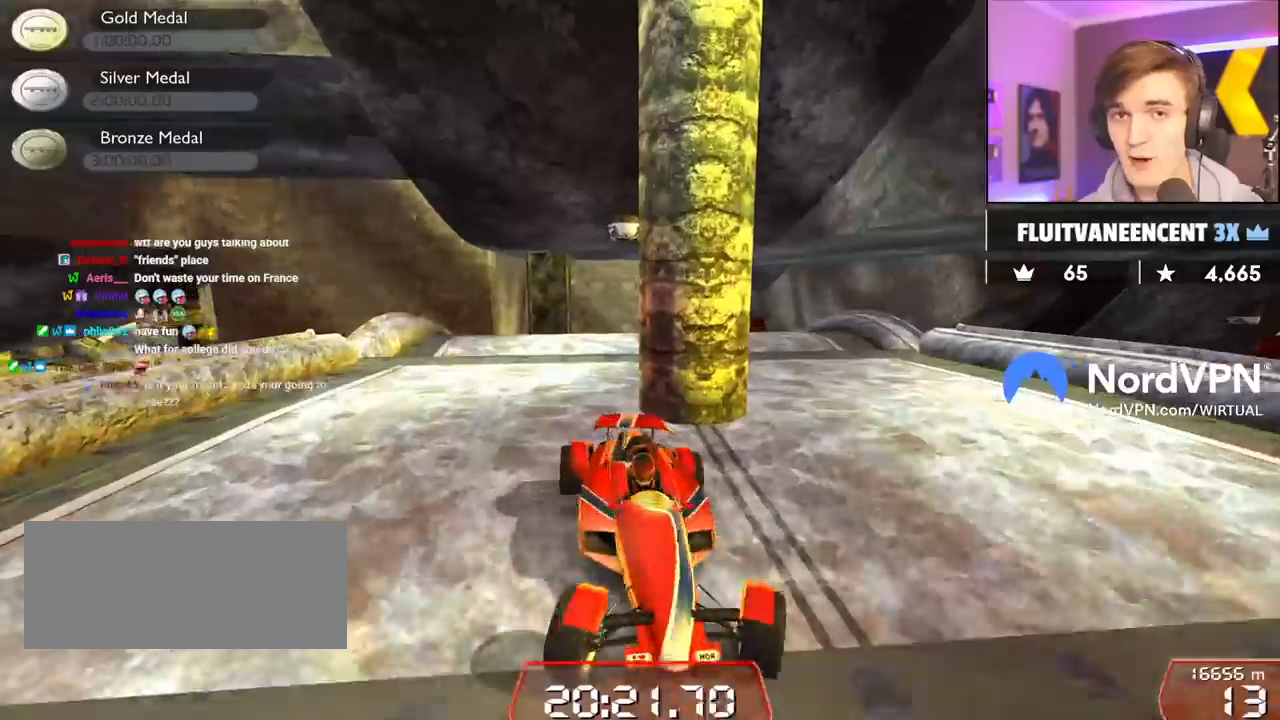
{"keys": ["down"], "events": [[234, "right", "up"]]}
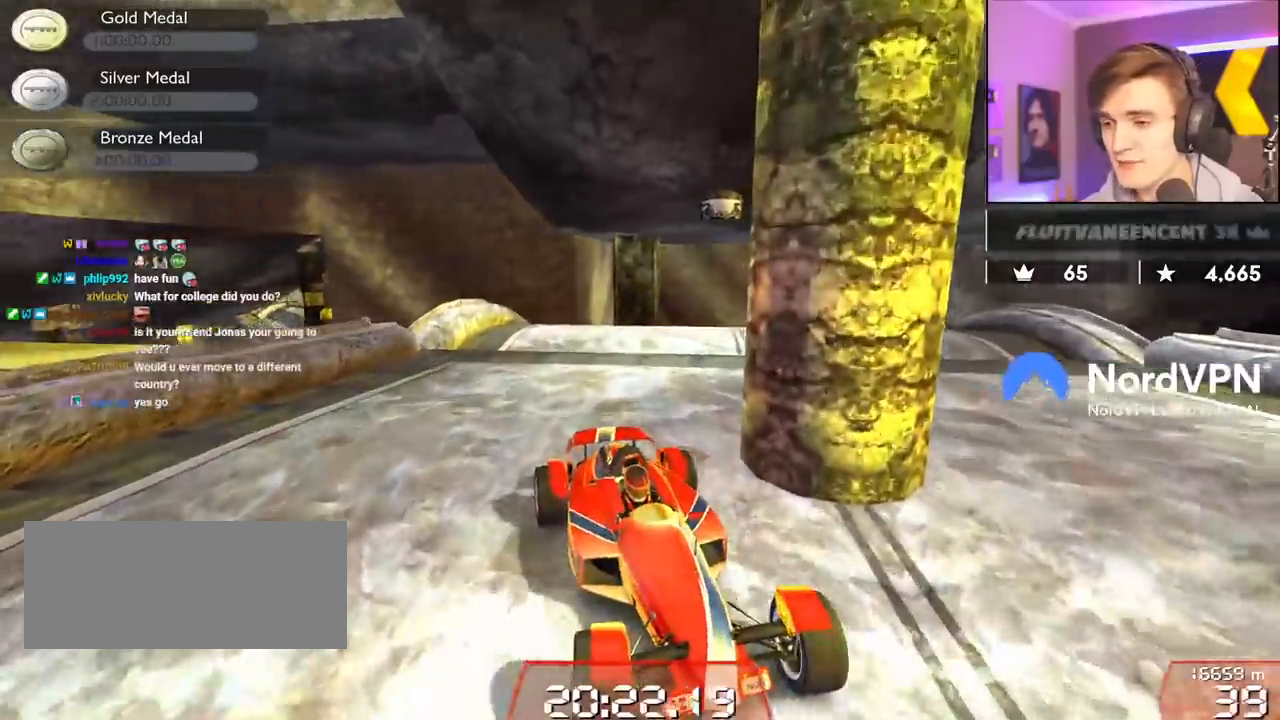
{"keys": ["down"], "events": []}
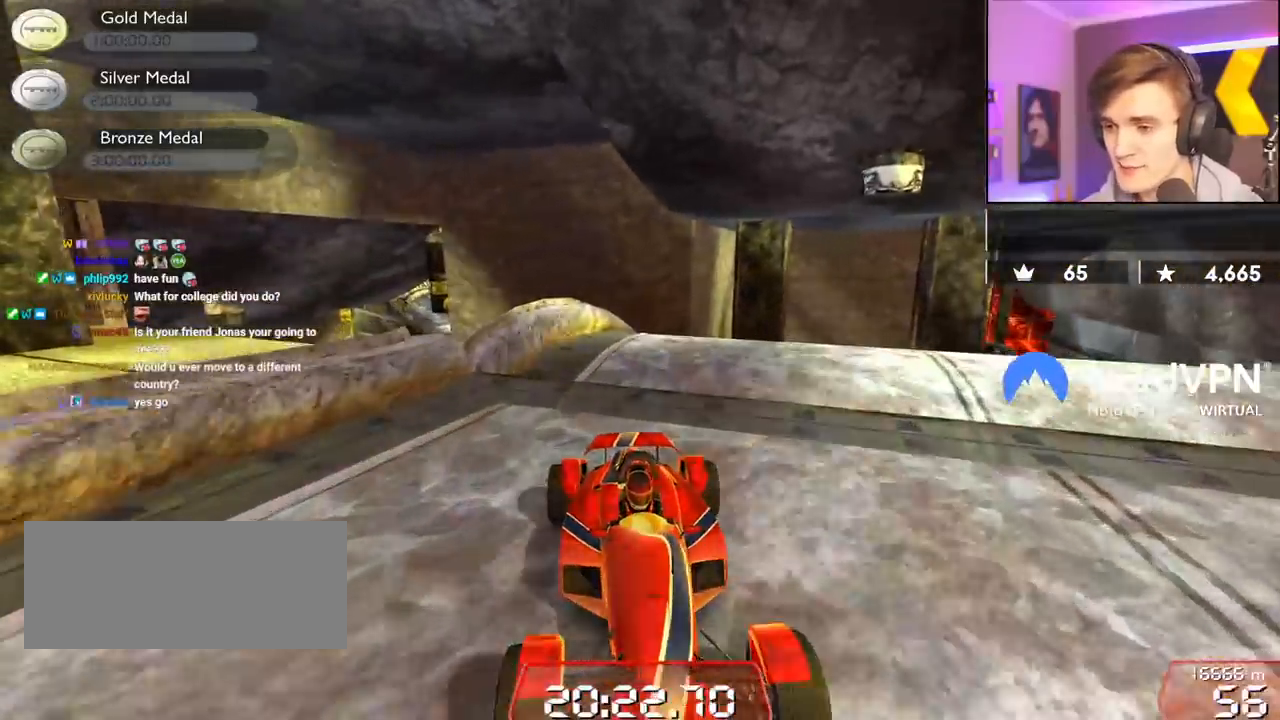
{"keys": ["down", "left"], "events": [[117, "left", "down"]]}
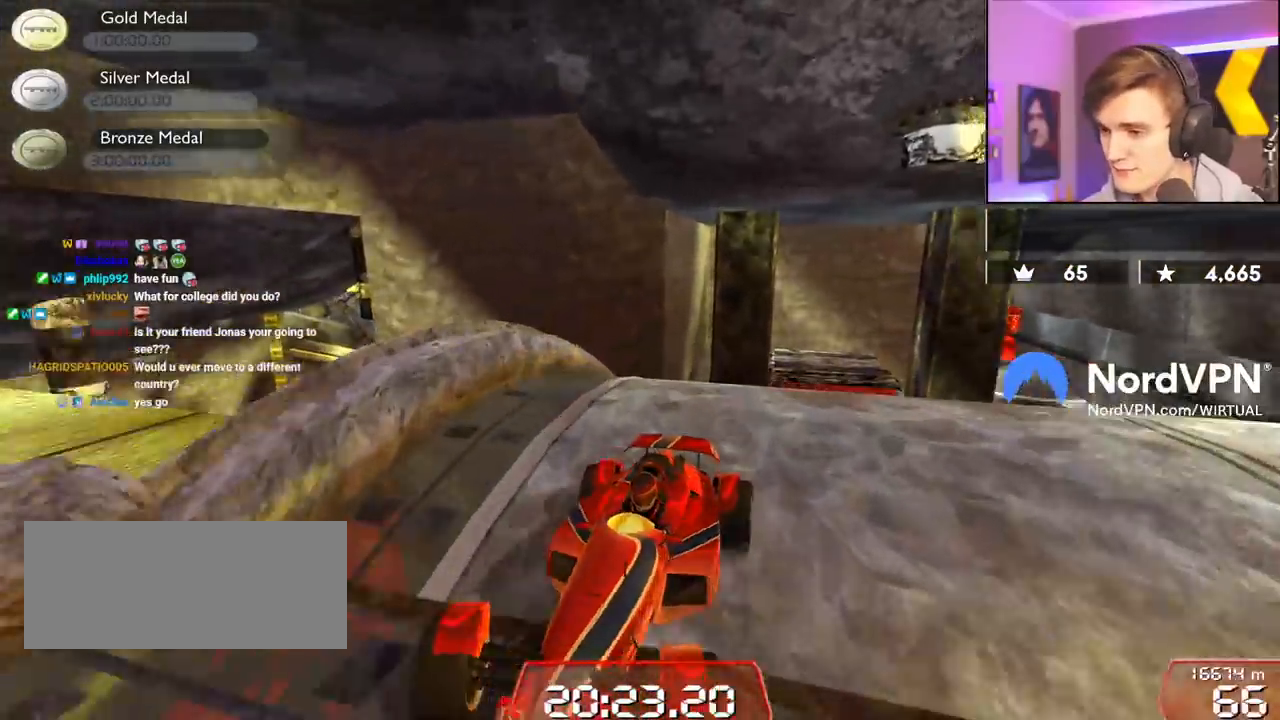
{"keys": ["down"], "events": [[50, "left", "up"], [134, "down", "up"], [467, "down", "down"]]}
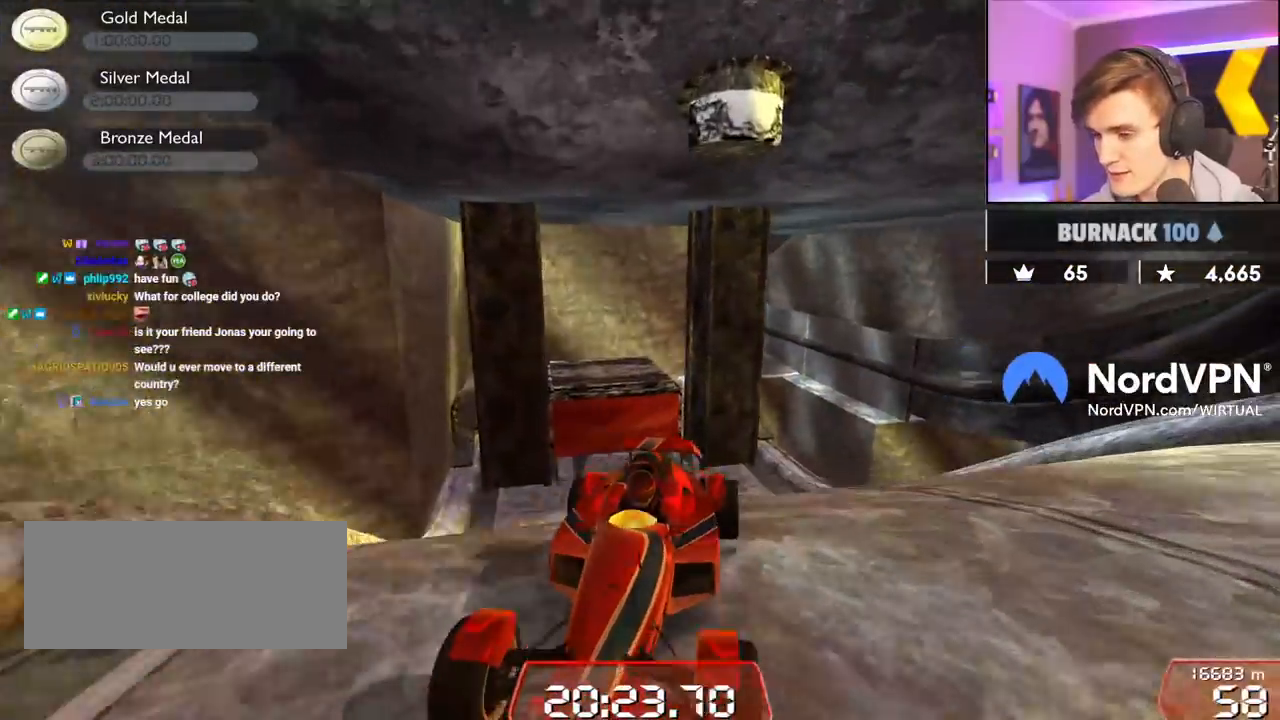
{"keys": [], "events": [[100, "right", "down"], [300, "right", "up"], [434, "down", "up"]]}
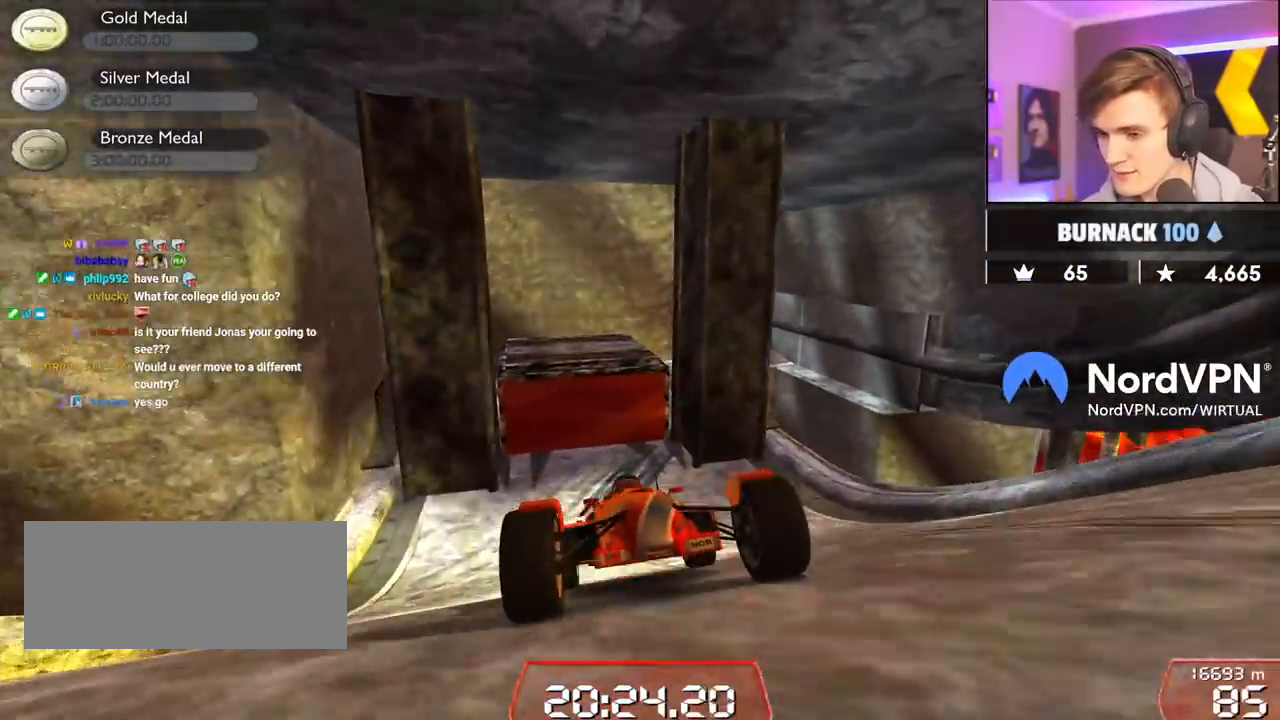
{"keys": ["left"], "events": [[500, "left", "down"]]}
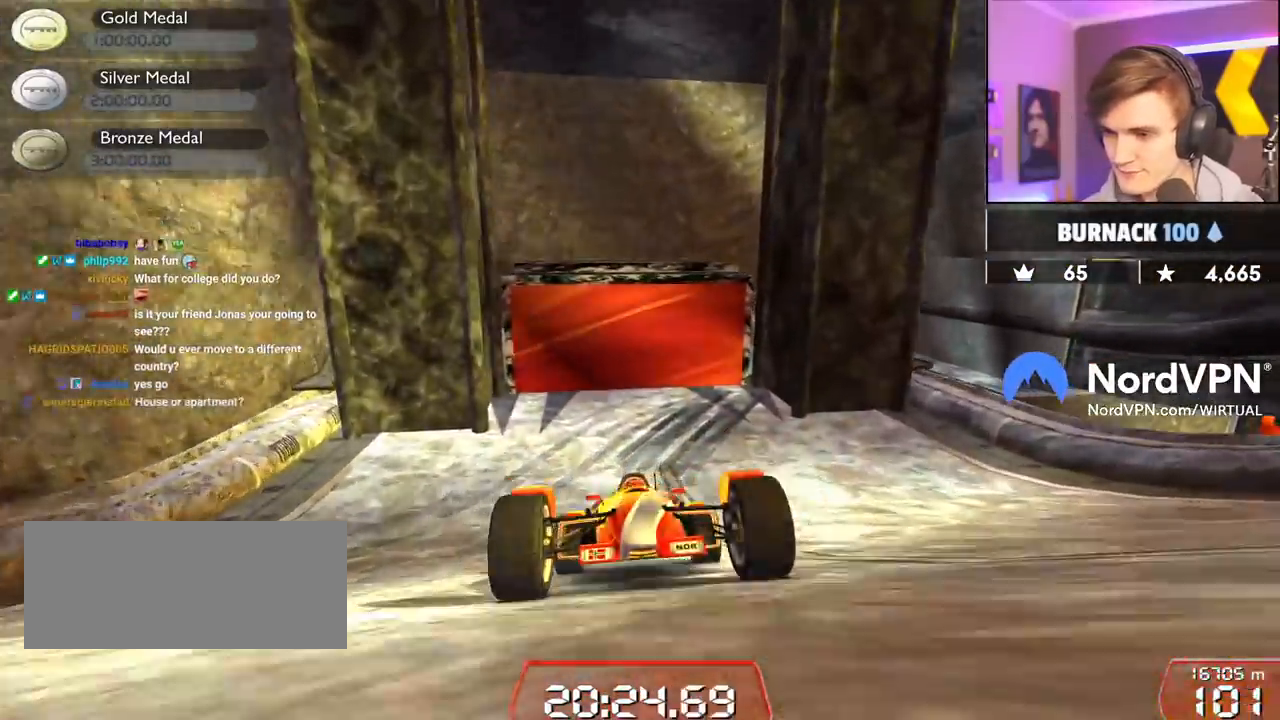
{"keys": ["left"], "events": [[100, "left", "up"], [184, "left", "down"]]}
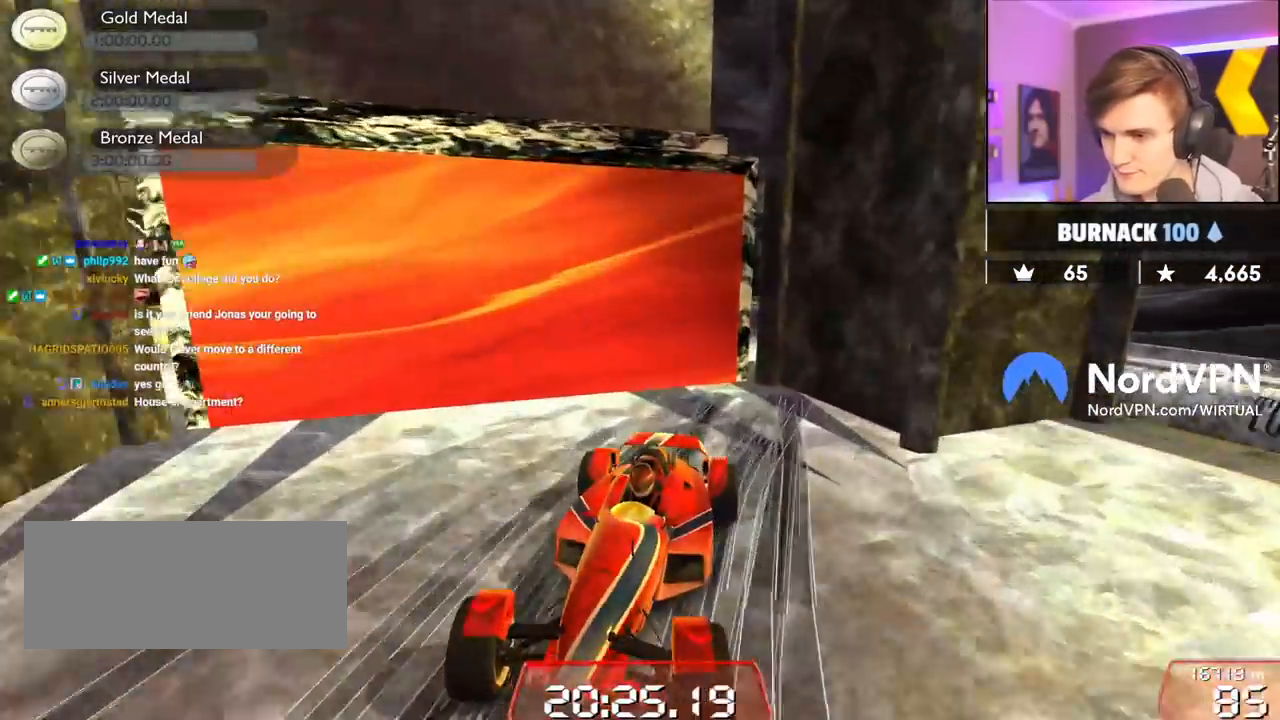
{"keys": ["up"], "events": [[67, "left", "up"], [300, "up", "down"]]}
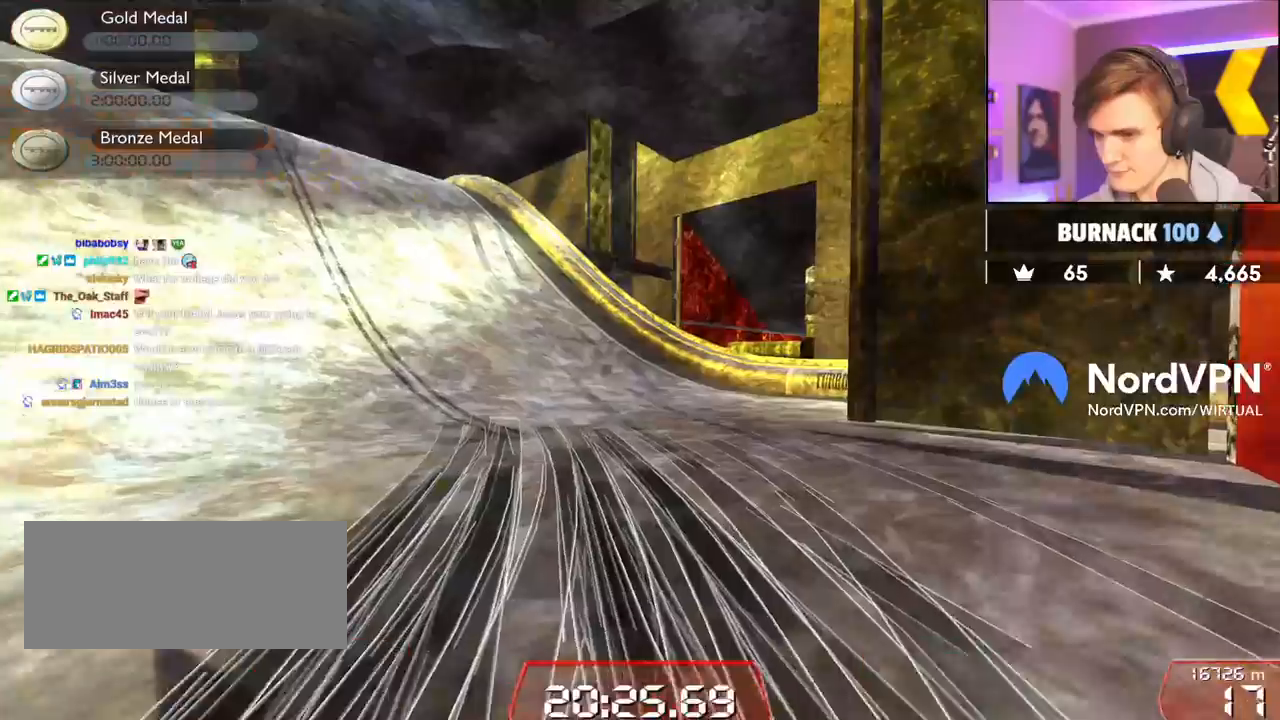
{"keys": ["left", "up"], "events": [[267, "left", "down"]]}
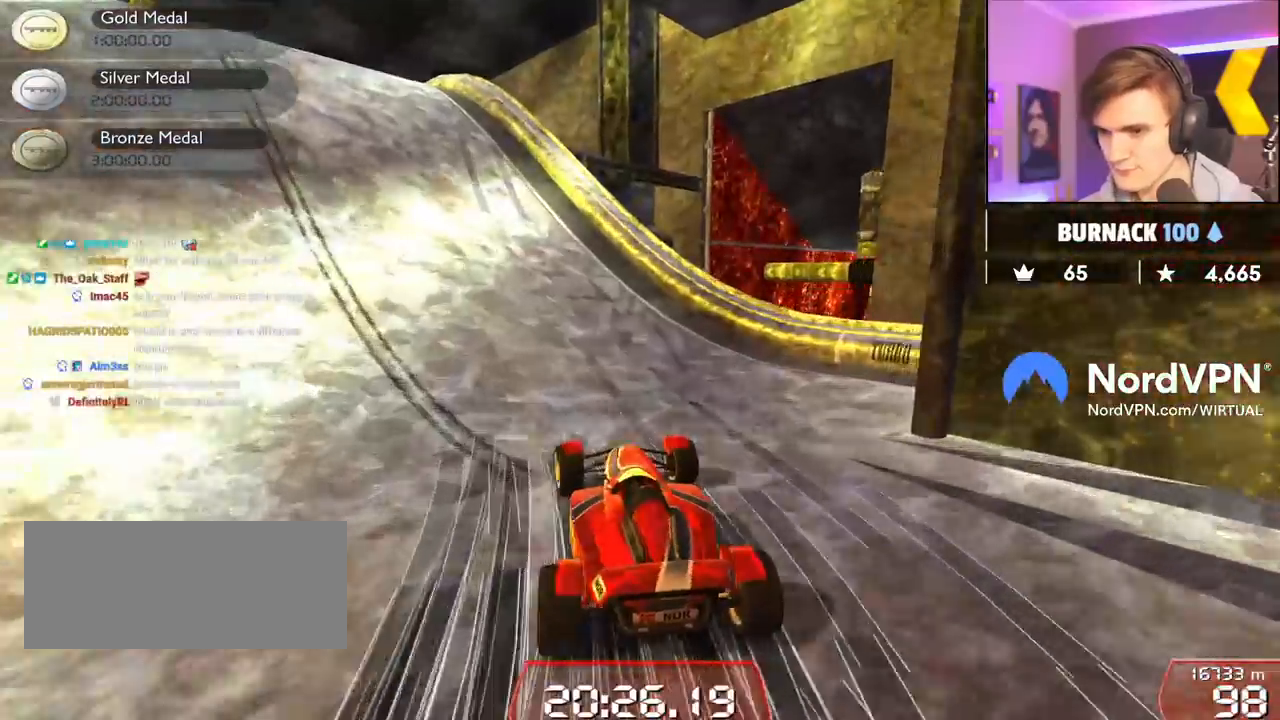
{"keys": ["left", "up"], "events": [[134, "left", "up"], [367, "left", "down"]]}
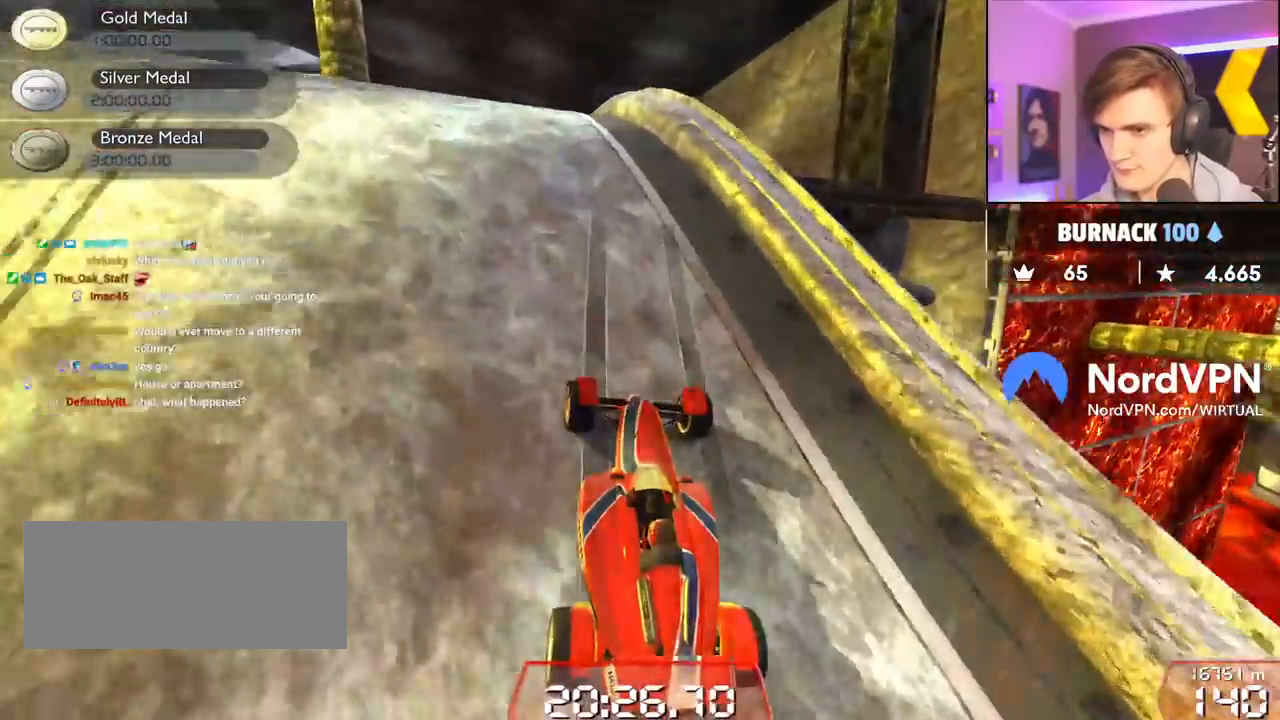
{"keys": ["up"], "events": [[17, "left", "up"], [67, "right", "down"], [150, "right", "up"]]}
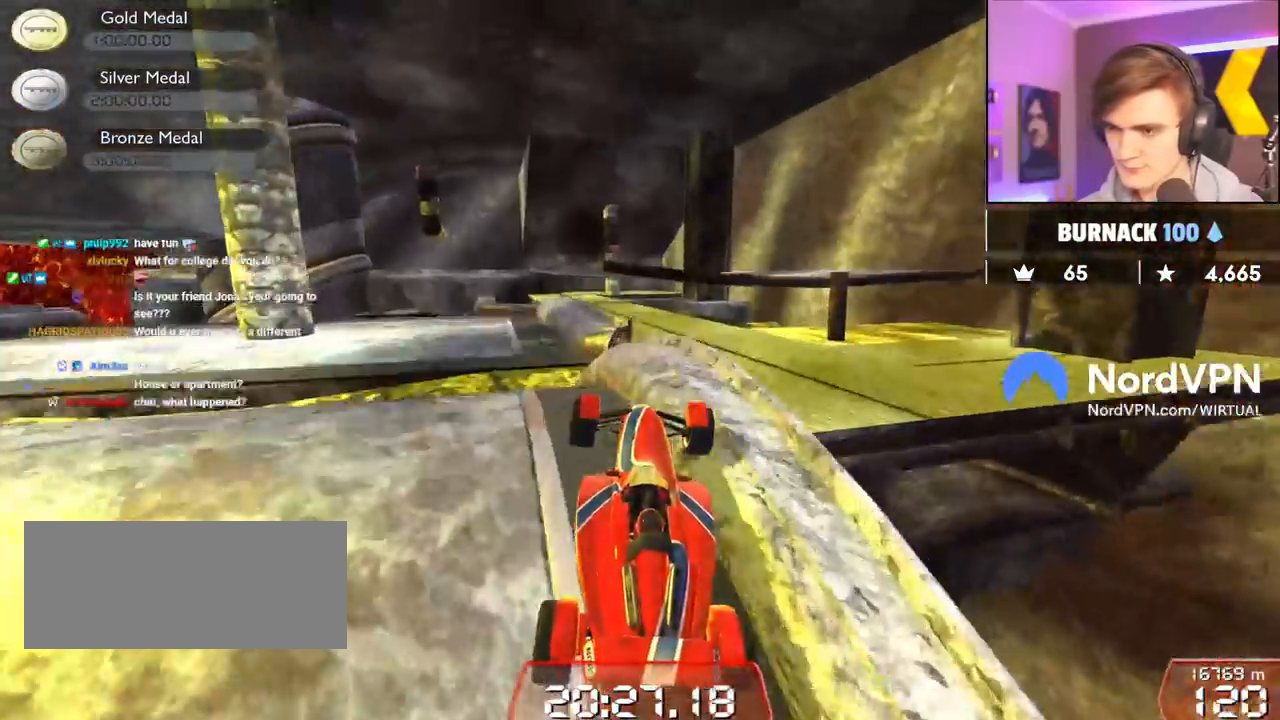
{"keys": ["right", "up"], "events": [[317, "right", "down"]]}
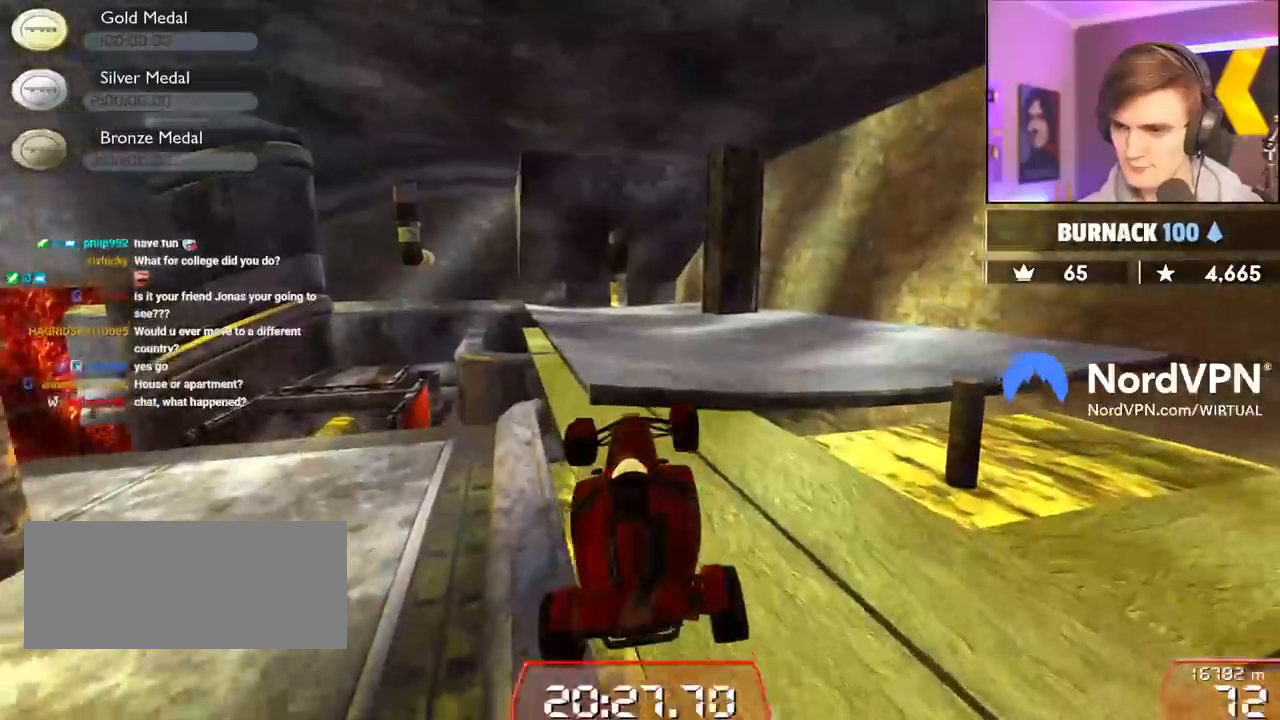
{"keys": ["right", "up"], "events": []}
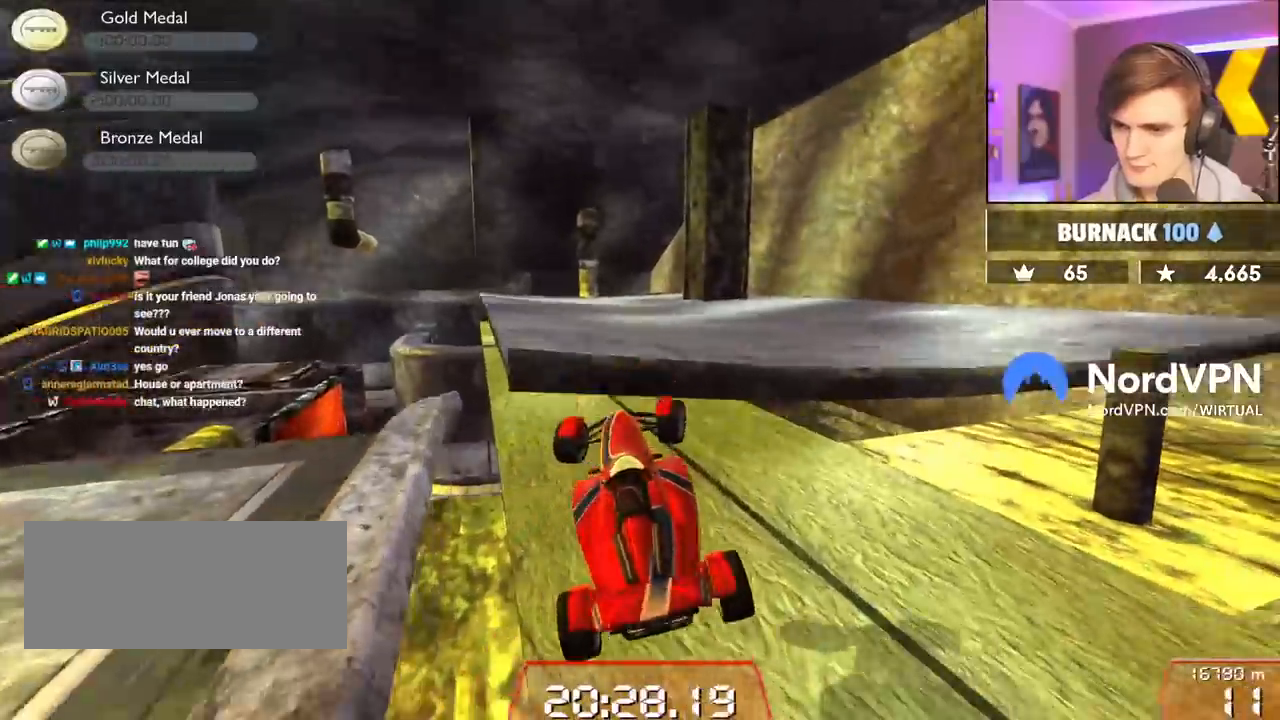
{"keys": ["right", "up"], "events": []}
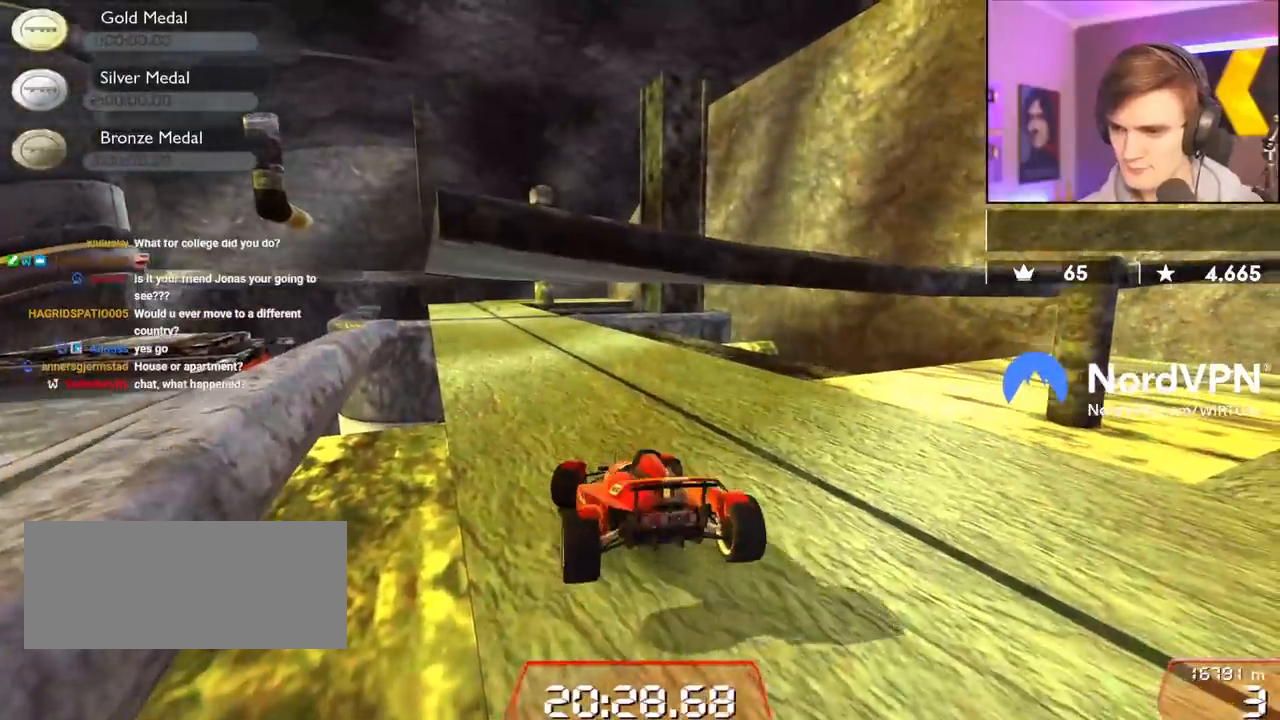
{"keys": ["up"], "events": [[217, "right", "up"]]}